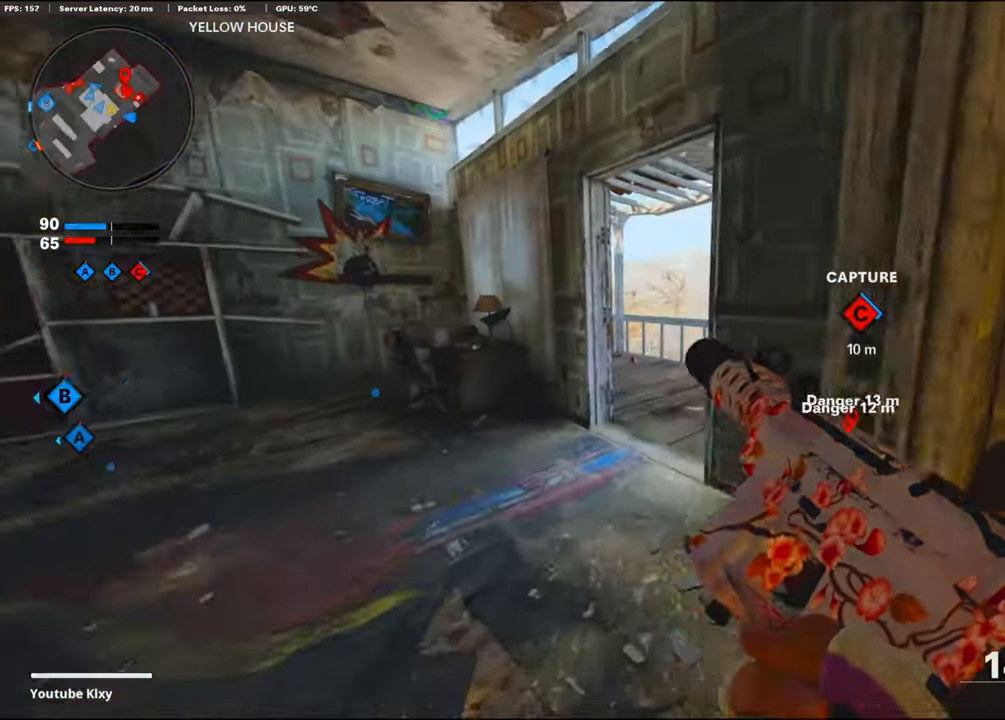
Gameplay with a controller (PlayStation layout); each line is a JSON object with the inputs held at the frame after it. "events" lists button and stick changes between this image and that frame as [ms after this image, input, new state], when the widget could be followed in between.
{"buttons": [], "left_stick": "up-left", "right_stick": "right", "events": [[83, "right_stick", "right"]]}
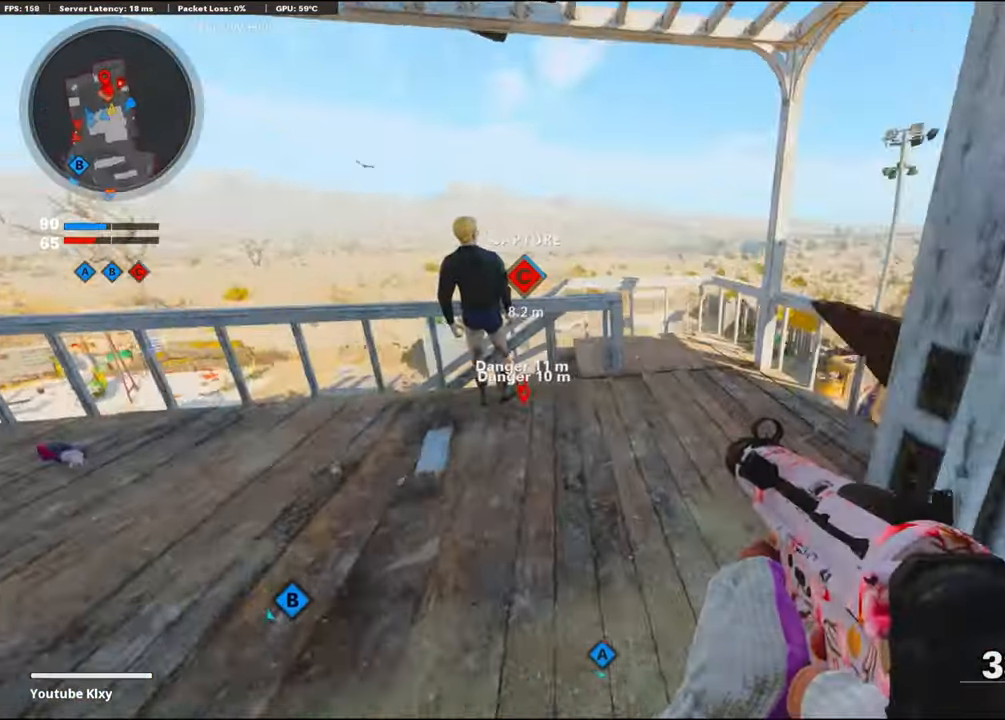
{"buttons": ["L1"], "left_stick": "down-left", "right_stick": "down-right", "events": [[17, "right_stick", "center"], [100, "right_stick", "down-left"], [217, "right_stick", "center"], [317, "right_stick", "down"], [367, "CROSS", "down"], [367, "right_stick", "down-right"], [450, "L1", "down"], [467, "left_stick", "down-left"], [483, "CROSS", "up"]]}
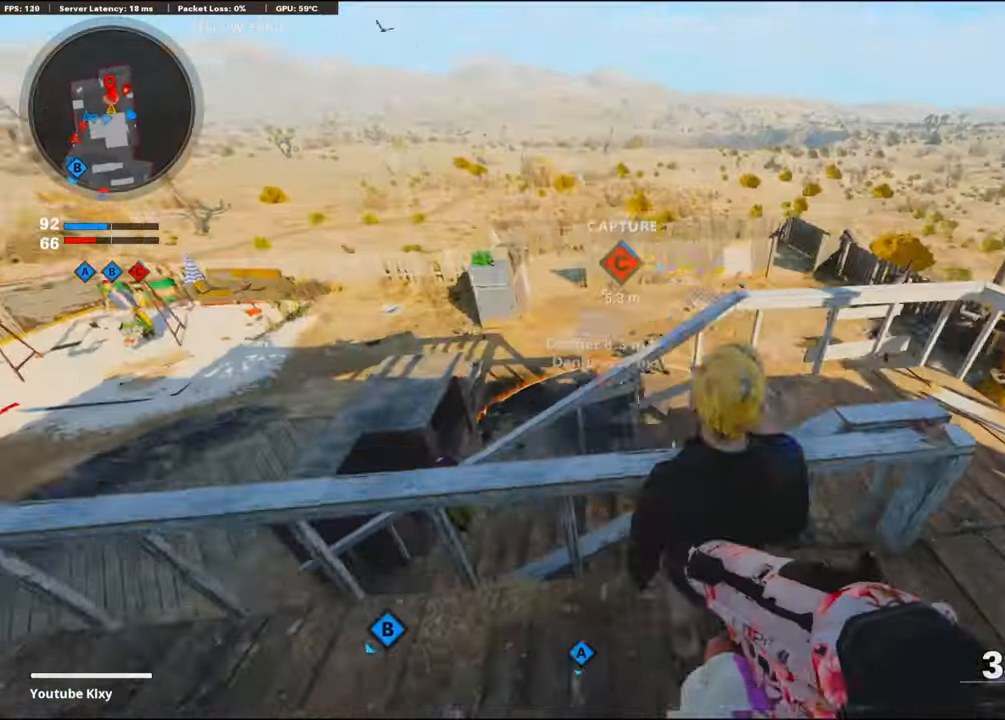
{"buttons": ["L1", "R1"], "left_stick": "down-left", "right_stick": "up", "events": [[50, "right_stick", "down"], [267, "R1", "down"], [267, "right_stick", "right"], [417, "right_stick", "up"]]}
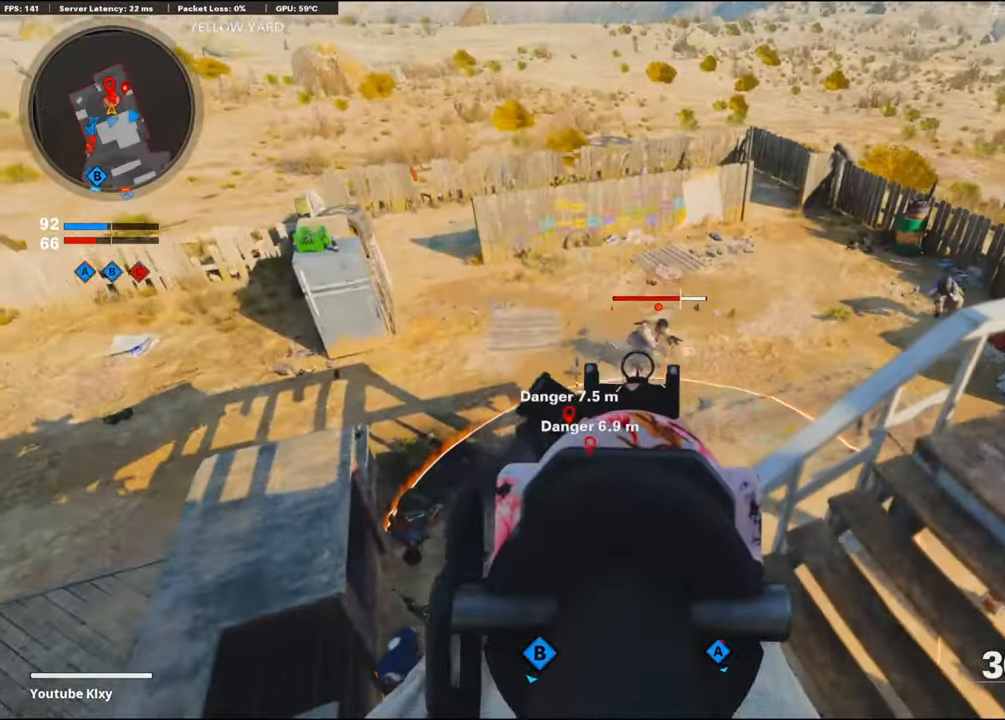
{"buttons": ["R1"], "left_stick": "down-right", "right_stick": "up-right", "events": [[33, "right_stick", "up-right"], [117, "left_stick", "left"], [400, "left_stick", "down-right"], [433, "L1", "up"]]}
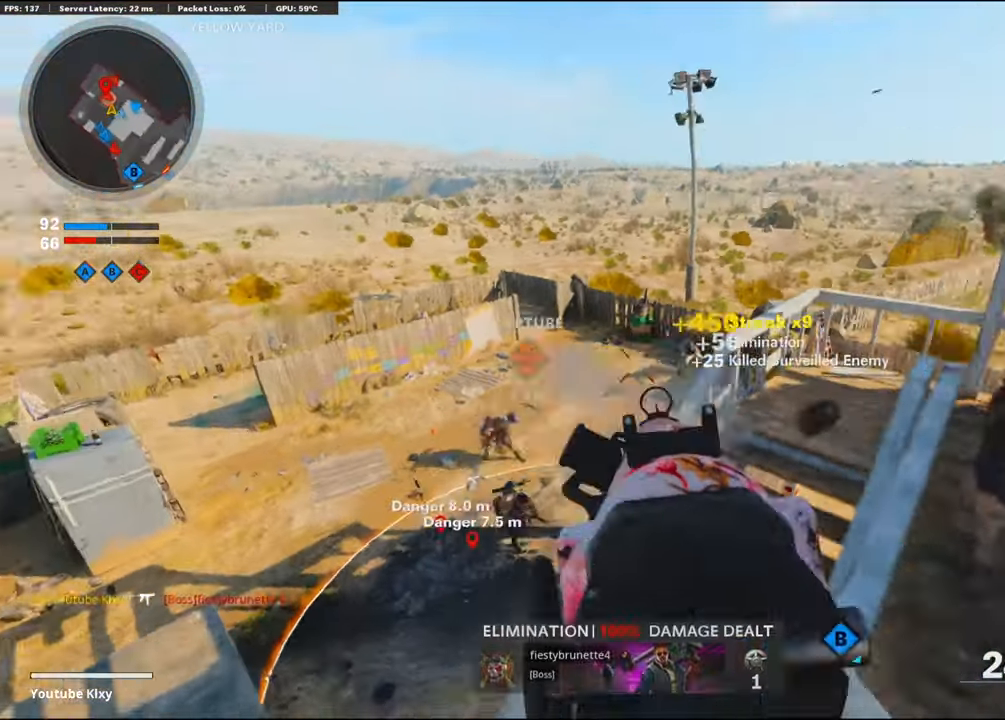
{"buttons": ["L1", "R1"], "left_stick": "up-right", "right_stick": "up", "events": [[33, "R1", "up"], [67, "L1", "down"], [67, "right_stick", "center"], [100, "R1", "down"], [133, "left_stick", "up-left"], [200, "left_stick", "left"], [233, "right_stick", "up-left"], [350, "right_stick", "up-right"], [383, "left_stick", "up-right"], [467, "right_stick", "up"]]}
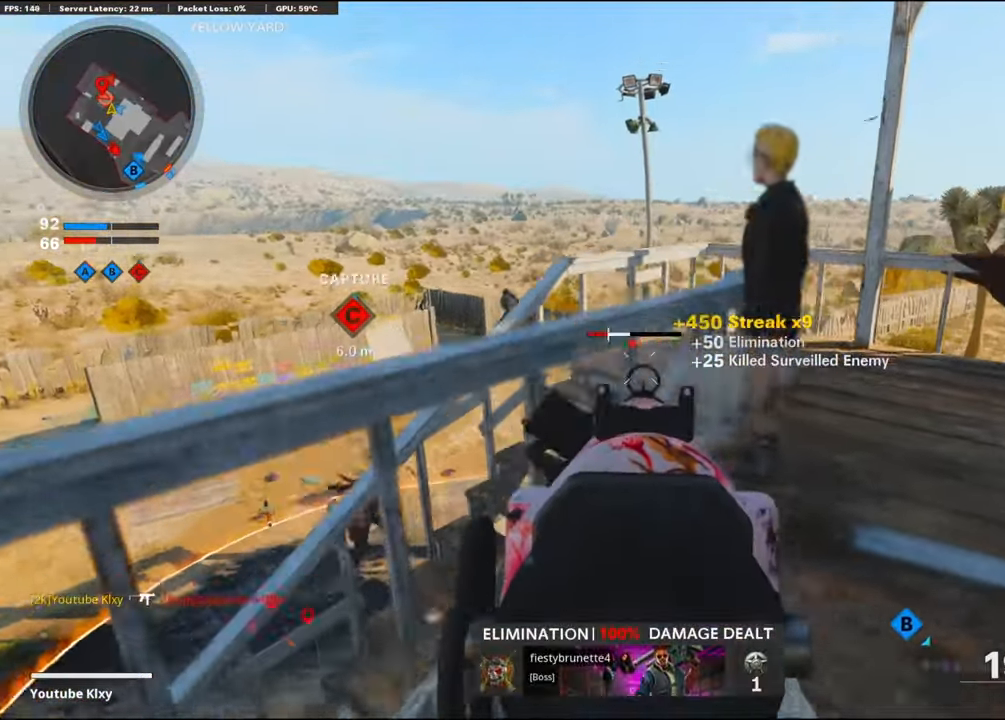
{"buttons": ["L1", "R1"], "left_stick": "up-right", "right_stick": "down-right", "events": [[83, "left_stick", "left"], [83, "right_stick", "center"], [167, "right_stick", "down"], [200, "CROSS", "down"], [350, "CROSS", "up"], [350, "right_stick", "center"], [433, "right_stick", "down-right"], [483, "left_stick", "up-right"]]}
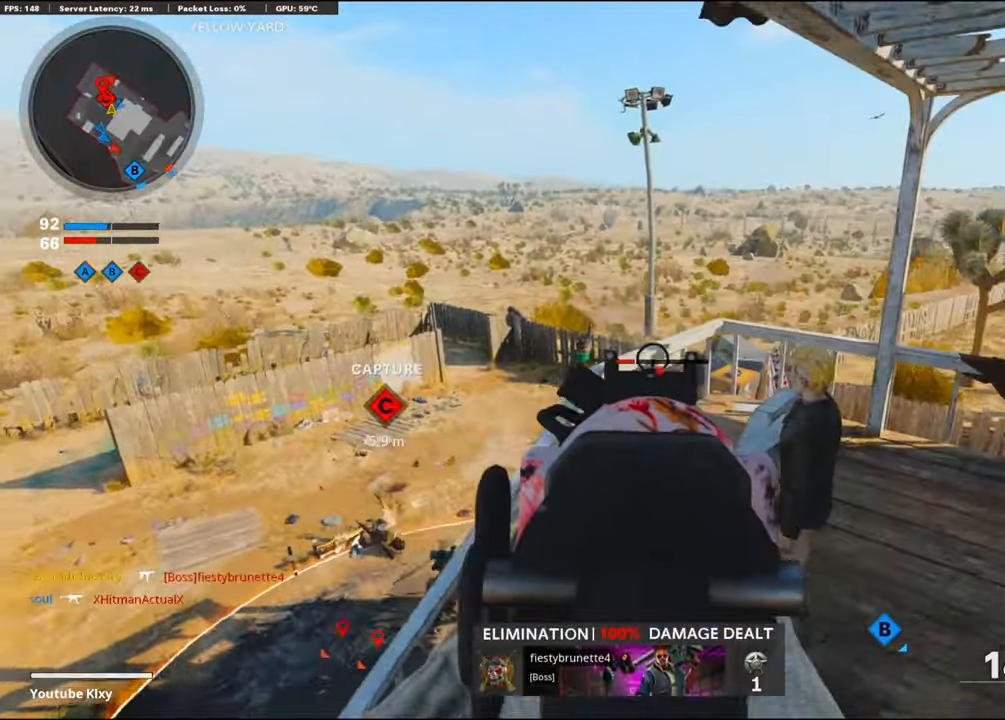
{"buttons": ["L1", "R1"], "left_stick": "left", "right_stick": "down", "events": [[33, "right_stick", "right"], [283, "left_stick", "up-left"], [317, "right_stick", "center"], [333, "left_stick", "left"], [367, "CROSS", "down"], [383, "right_stick", "down"], [500, "CROSS", "up"]]}
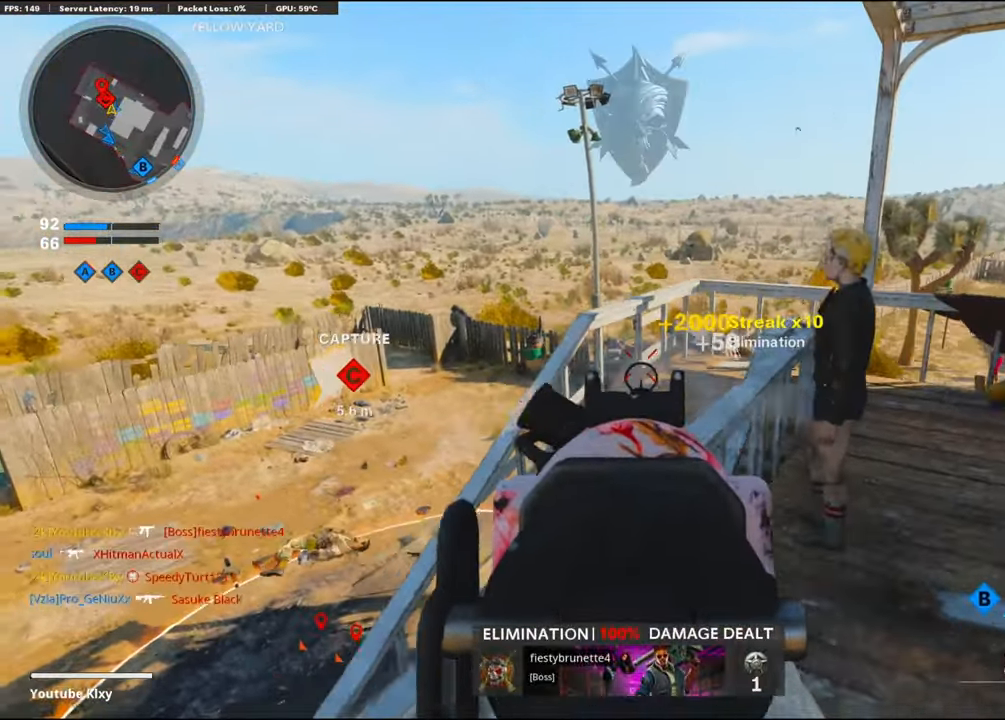
{"buttons": ["L3"], "left_stick": "up-right", "right_stick": "right", "events": [[100, "right_stick", "center"], [183, "L1", "up"], [200, "left_stick", "right"], [233, "SQUARE", "down"], [283, "R1", "up"], [283, "SQUARE", "up"], [367, "left_stick", "up-right"], [433, "right_stick", "right"], [500, "L3", "down"]]}
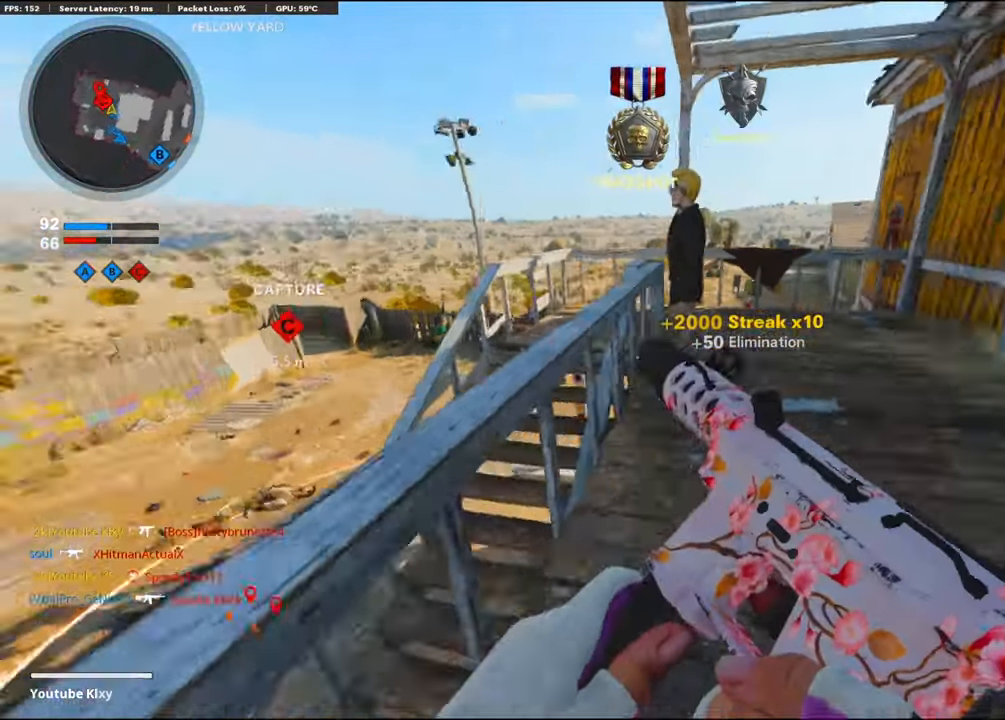
{"buttons": [], "left_stick": "up-left", "right_stick": "down", "events": [[100, "right_stick", "left"], [233, "L3", "up"], [300, "left_stick", "left"], [384, "right_stick", "center"], [434, "left_stick", "up-left"], [467, "right_stick", "down"]]}
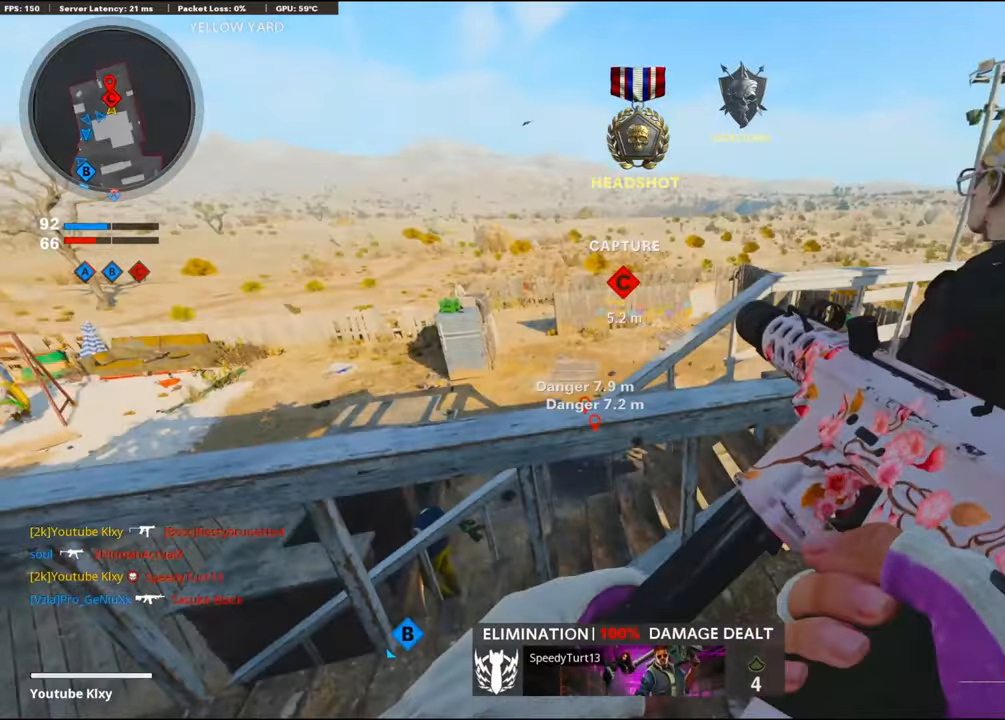
{"buttons": [], "left_stick": "up-left", "right_stick": "down-right", "events": [[67, "right_stick", "down-right"], [167, "CROSS", "down"], [217, "right_stick", "center"], [300, "right_stick", "down-right"], [350, "CROSS", "up"]]}
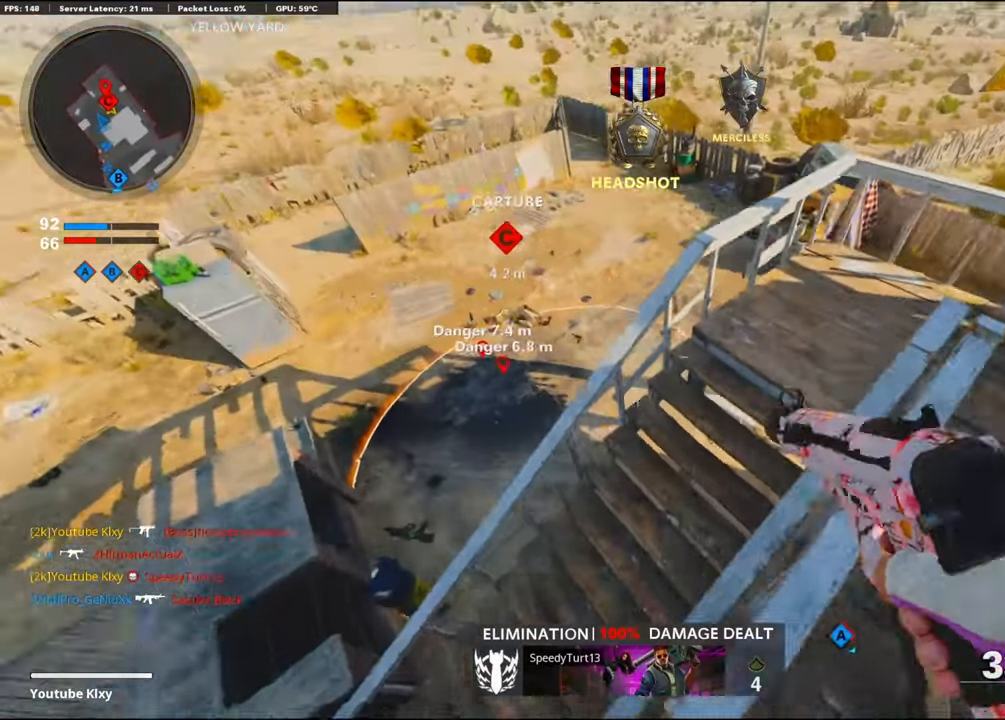
{"buttons": ["CROSS"], "left_stick": "down-left", "right_stick": "right", "events": [[50, "right_stick", "center"], [184, "right_stick", "right"], [350, "left_stick", "down-left"], [367, "CROSS", "down"]]}
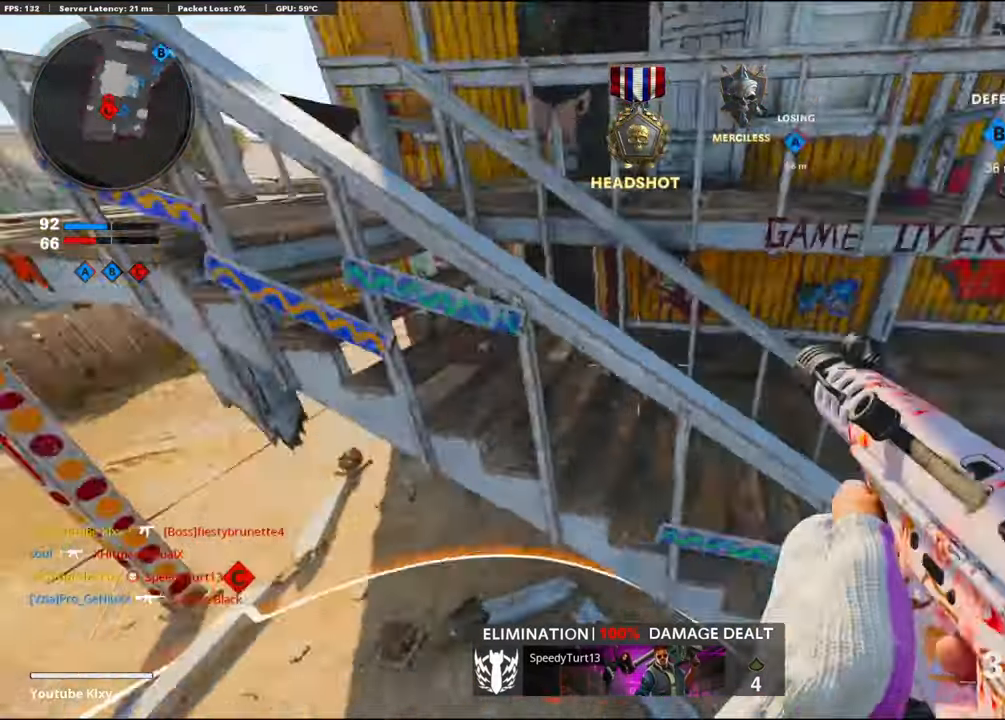
{"buttons": ["L3"], "left_stick": "up-left", "right_stick": "up-left", "events": [[17, "CROSS", "up"], [184, "right_stick", "left"], [300, "right_stick", "up"], [350, "left_stick", "up-left"], [450, "right_stick", "up-left"], [467, "L3", "down"]]}
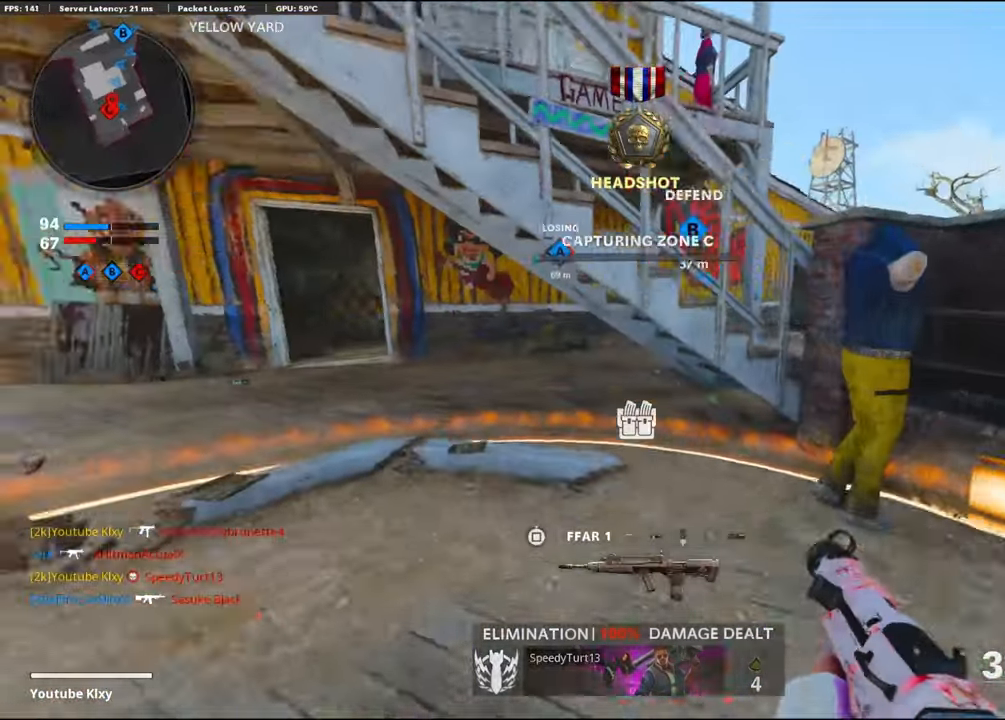
{"buttons": [], "left_stick": "up-left", "right_stick": "center", "events": [[150, "right_stick", "center"], [267, "L3", "up"]]}
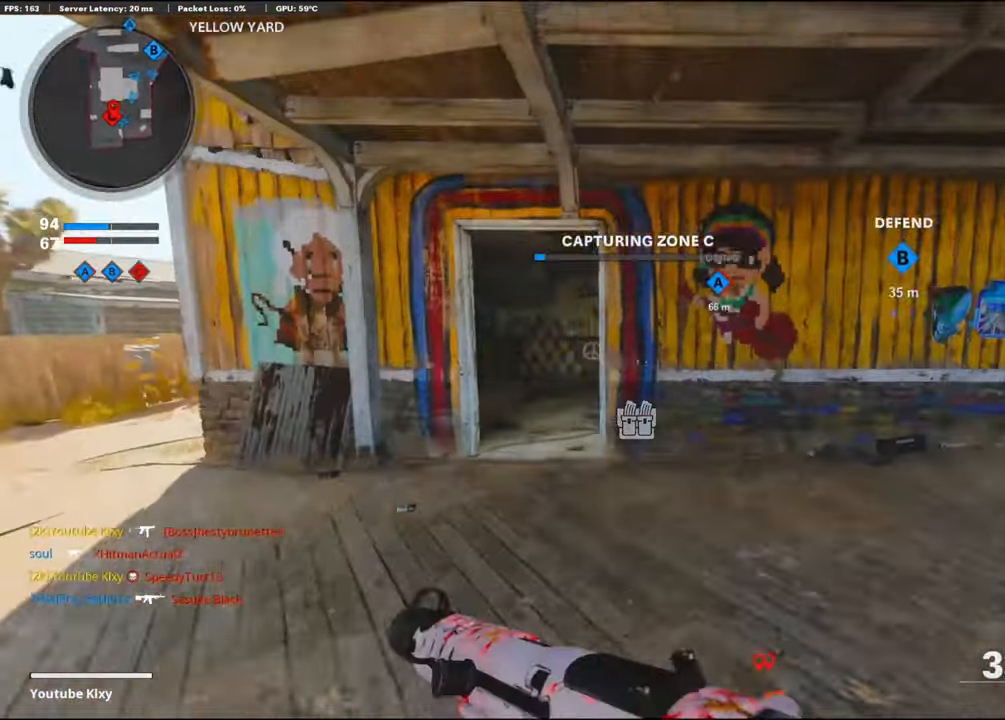
{"buttons": [], "left_stick": "up-left", "right_stick": "center", "events": [[134, "right_stick", "right"], [200, "R3", "down"], [384, "R3", "up"], [467, "right_stick", "center"]]}
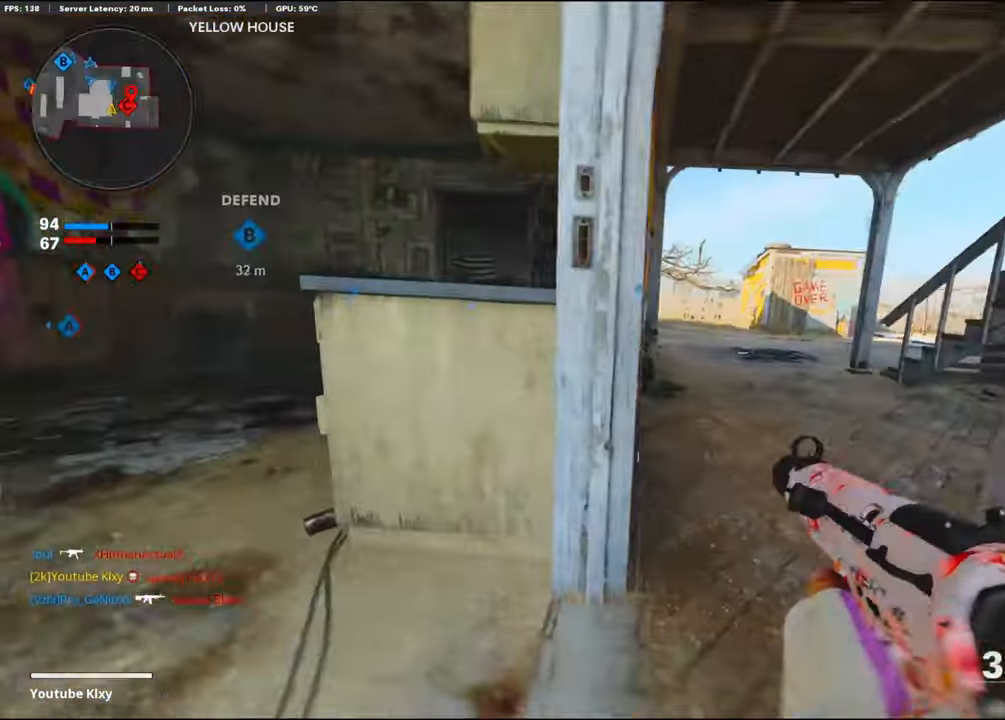
{"buttons": ["L1"], "left_stick": "left", "right_stick": "up-left", "events": [[184, "right_stick", "left"], [217, "L1", "down"], [250, "left_stick", "left"], [250, "right_stick", "center"], [384, "right_stick", "up-left"]]}
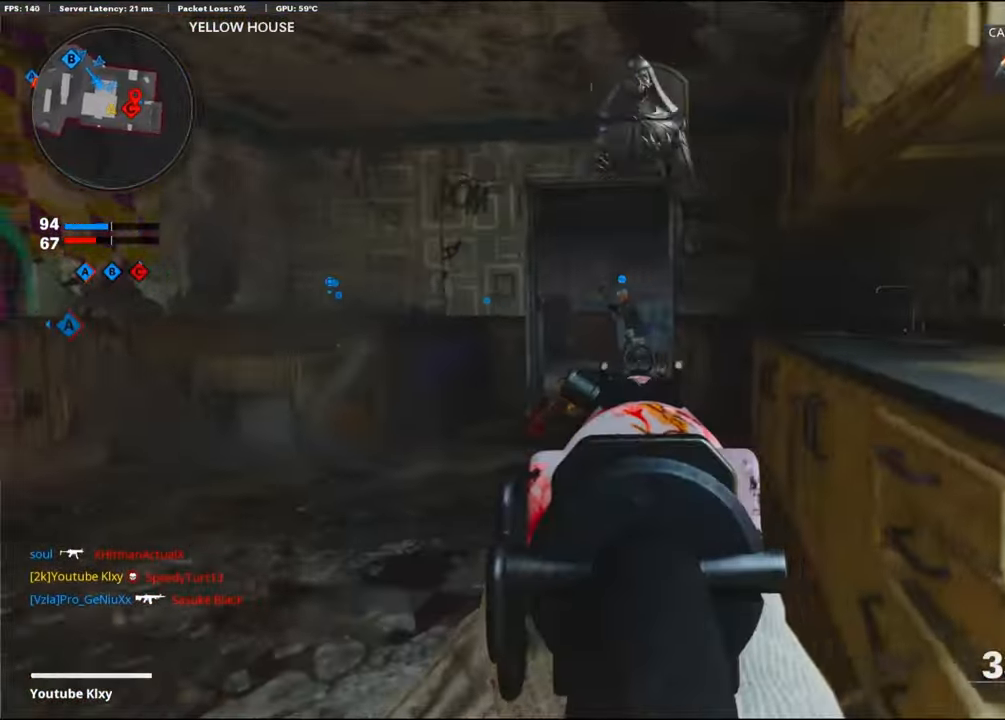
{"buttons": [], "left_stick": "right", "right_stick": "center", "events": [[17, "right_stick", "center"], [84, "L1", "up"], [100, "left_stick", "up"], [134, "L3", "down"], [217, "L3", "up"], [234, "right_stick", "left"], [467, "left_stick", "right"], [500, "right_stick", "center"]]}
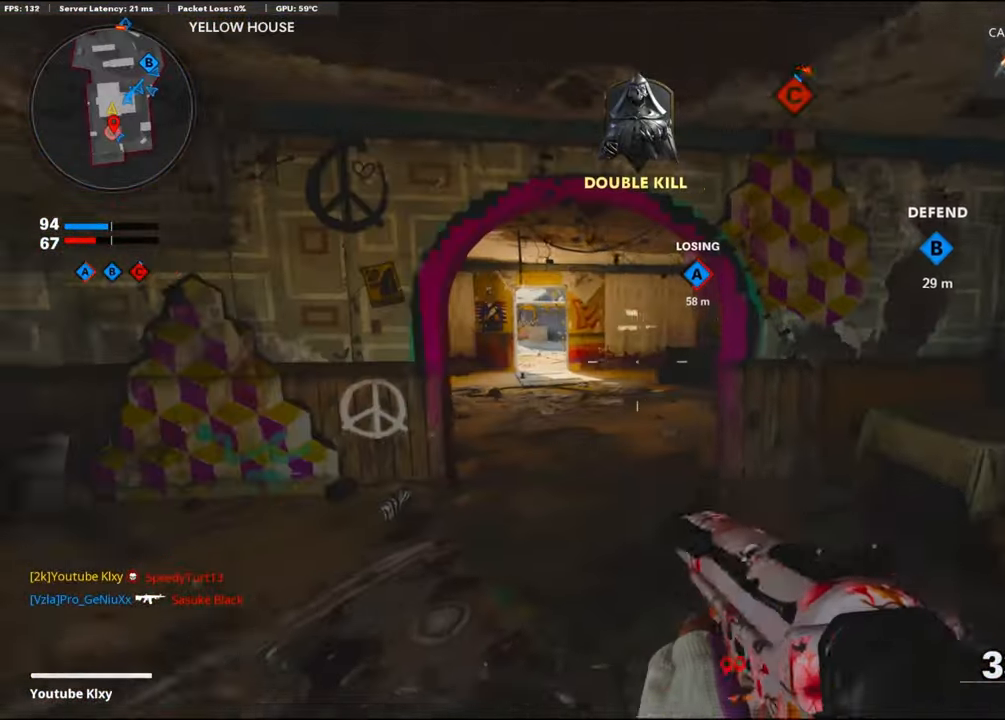
{"buttons": [], "left_stick": "up-right", "right_stick": "center", "events": [[117, "right_stick", "right"], [217, "left_stick", "up-right"], [350, "right_stick", "center"]]}
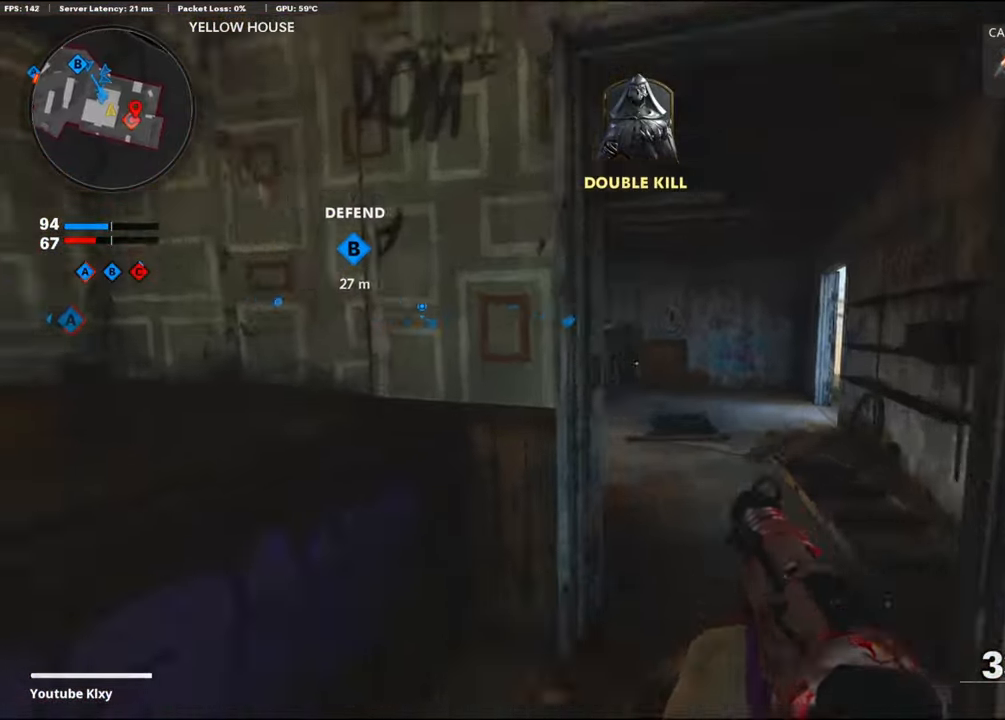
{"buttons": [], "left_stick": "center", "right_stick": "center", "events": [[34, "right_stick", "left"], [267, "right_stick", "center"], [284, "left_stick", "right"], [450, "left_stick", "center"]]}
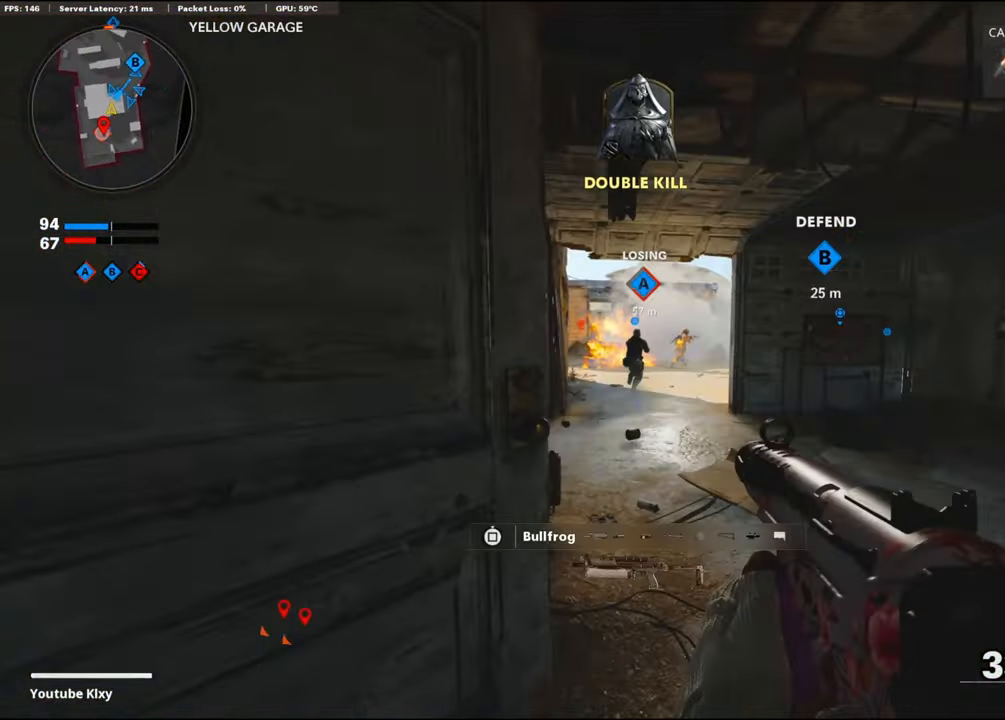
{"buttons": ["L1", "R1"], "left_stick": "up-left", "right_stick": "center", "events": [[100, "left_stick", "left"], [234, "right_stick", "right"], [250, "left_stick", "up-right"], [267, "L1", "down"], [317, "R1", "down"], [333, "right_stick", "up-right"], [416, "left_stick", "up-left"], [483, "right_stick", "center"]]}
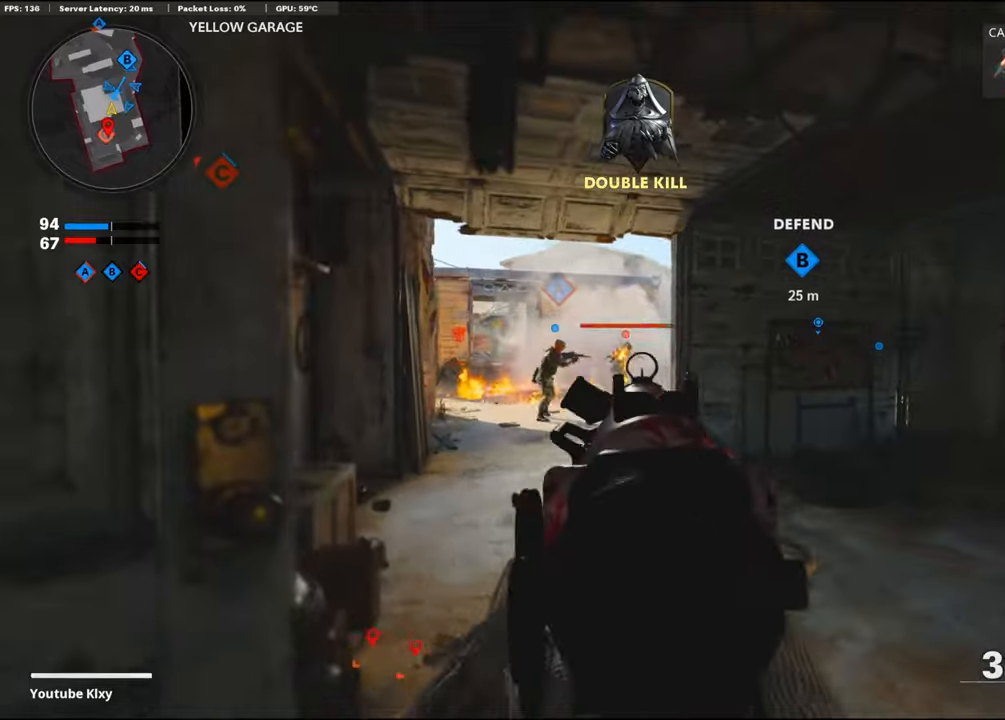
{"buttons": ["L1", "R1"], "left_stick": "left", "right_stick": "center", "events": [[16, "left_stick", "down-left"], [33, "right_stick", "left"], [183, "right_stick", "center"], [266, "left_stick", "right"], [416, "right_stick", "down-right"], [483, "right_stick", "center"], [500, "left_stick", "left"]]}
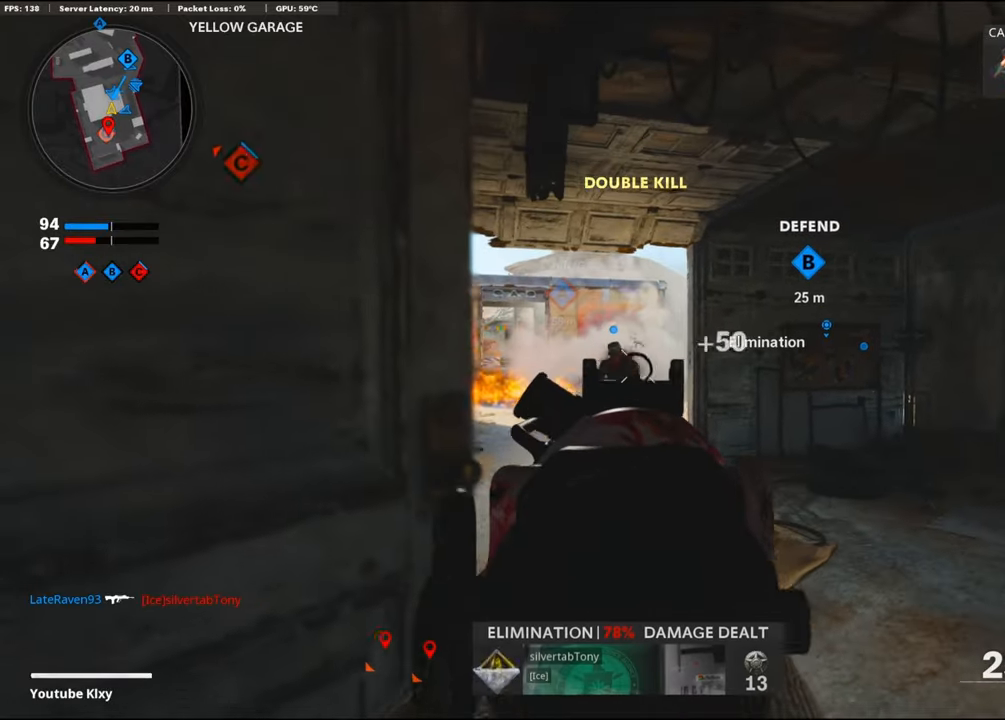
{"buttons": [], "left_stick": "up-left", "right_stick": "center", "events": [[150, "L1", "up"], [166, "SQUARE", "down"], [233, "SQUARE", "up"], [250, "right_stick", "left"], [266, "R1", "up"], [366, "left_stick", "up-left"], [500, "right_stick", "center"]]}
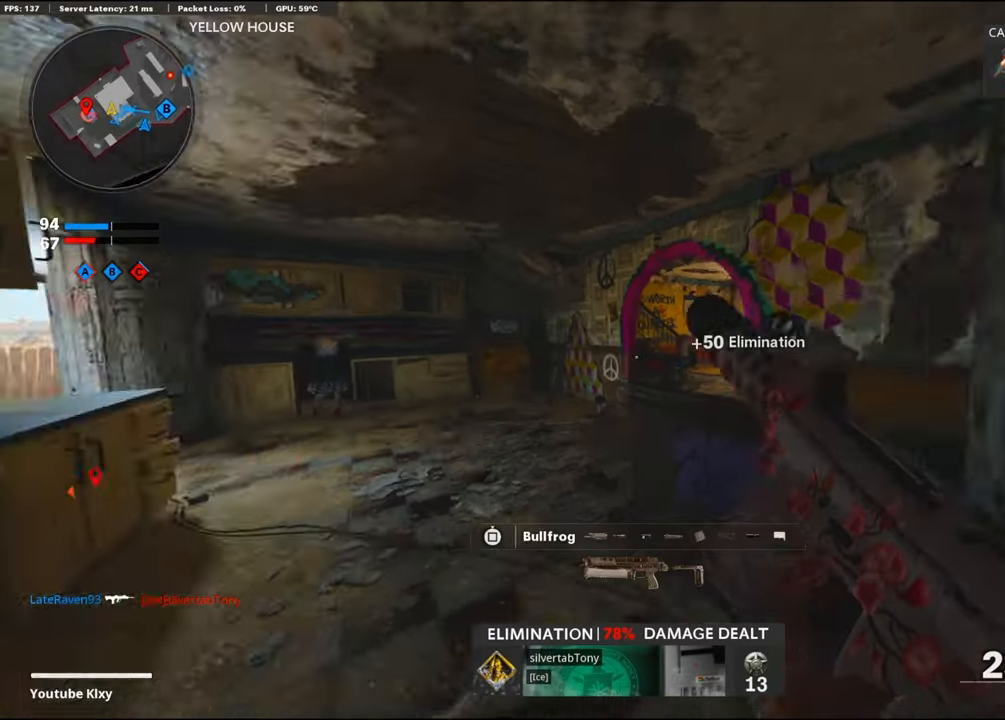
{"buttons": ["L1"], "left_stick": "up", "right_stick": "center", "events": [[183, "right_stick", "right"], [433, "L1", "down"], [433, "right_stick", "center"], [466, "left_stick", "up"]]}
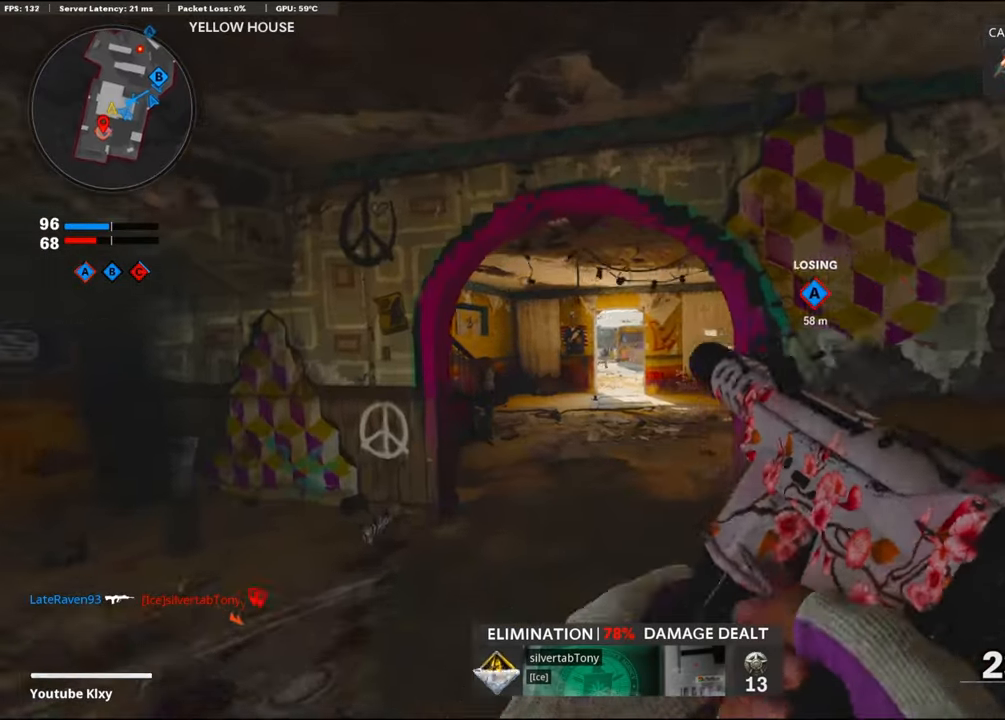
{"buttons": ["L1", "R1"], "left_stick": "left", "right_stick": "left", "events": [[200, "right_stick", "left"], [266, "R1", "down"], [266, "right_stick", "center"], [383, "right_stick", "left"], [433, "left_stick", "left"]]}
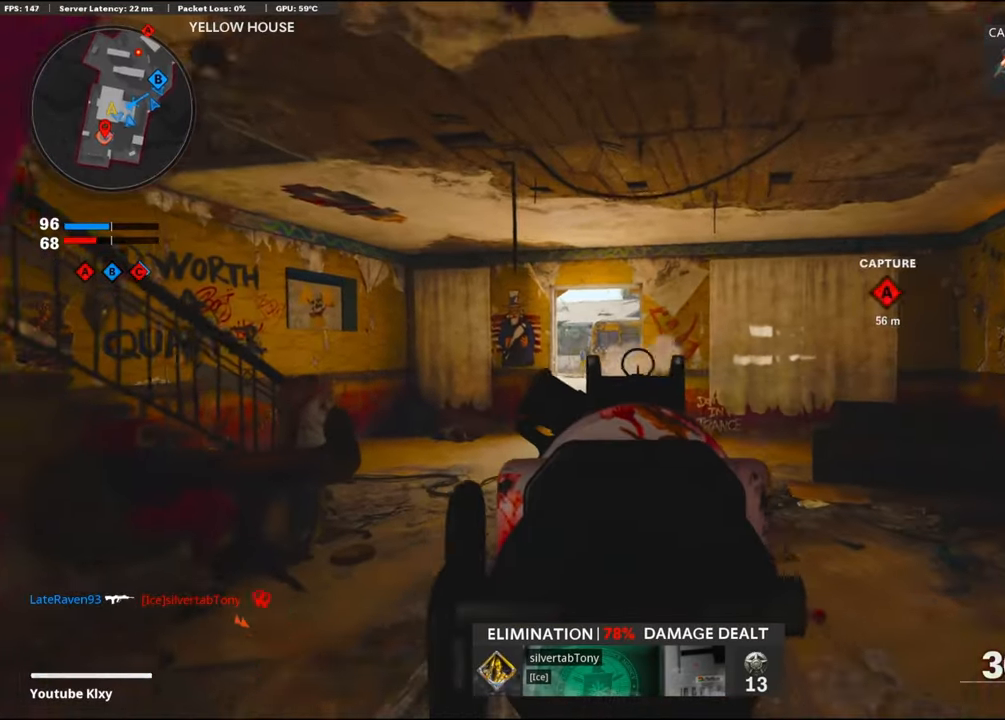
{"buttons": ["L1", "R1"], "left_stick": "up", "right_stick": "center", "events": [[50, "right_stick", "center"], [66, "left_stick", "up-left"], [200, "left_stick", "up"], [250, "right_stick", "down-right"], [300, "L1", "up"], [316, "right_stick", "center"], [366, "L1", "down"]]}
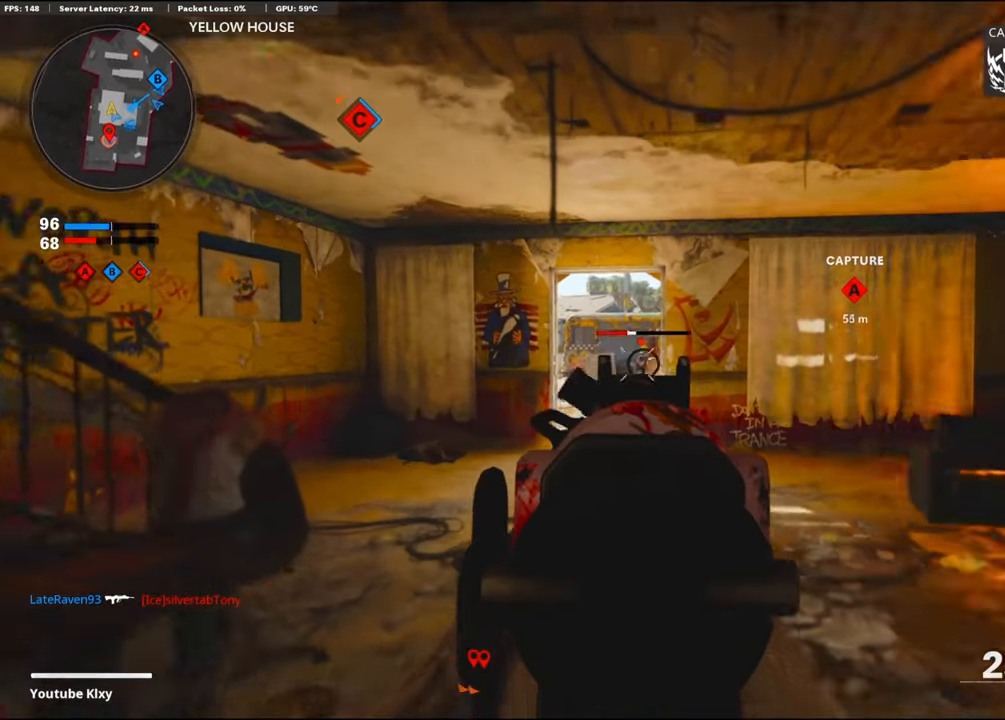
{"buttons": [], "left_stick": "up-right", "right_stick": "center", "events": [[450, "L1", "up"], [466, "left_stick", "up-right"], [500, "R1", "up"]]}
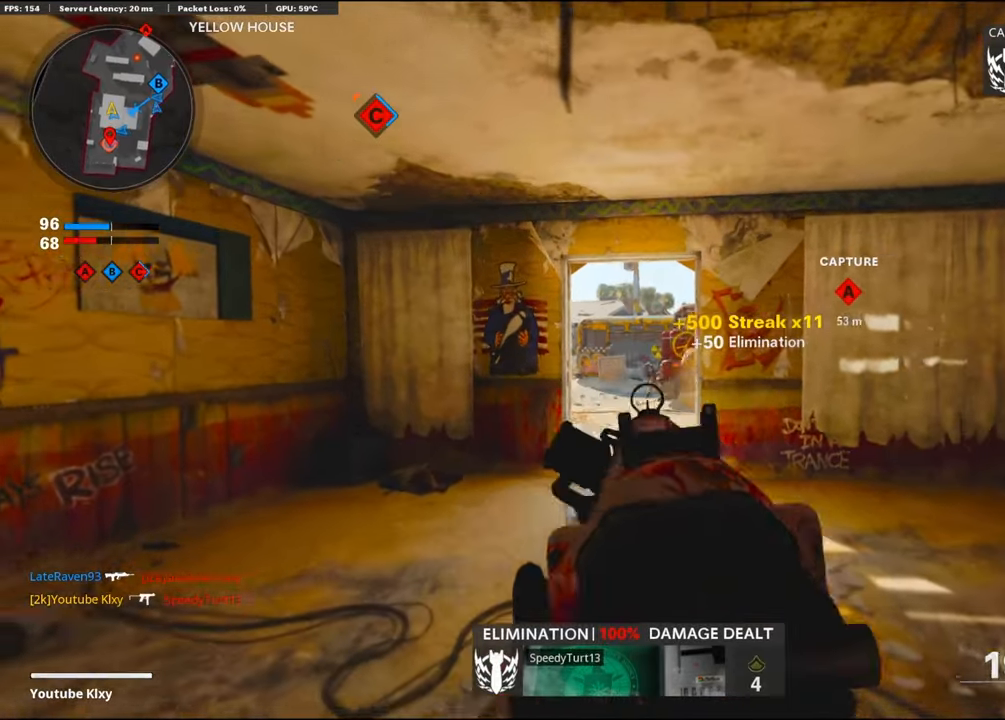
{"buttons": [], "left_stick": "up-right", "right_stick": "center", "events": [[50, "SQUARE", "down"], [100, "L3", "down"], [116, "SQUARE", "up"], [350, "L3", "up"]]}
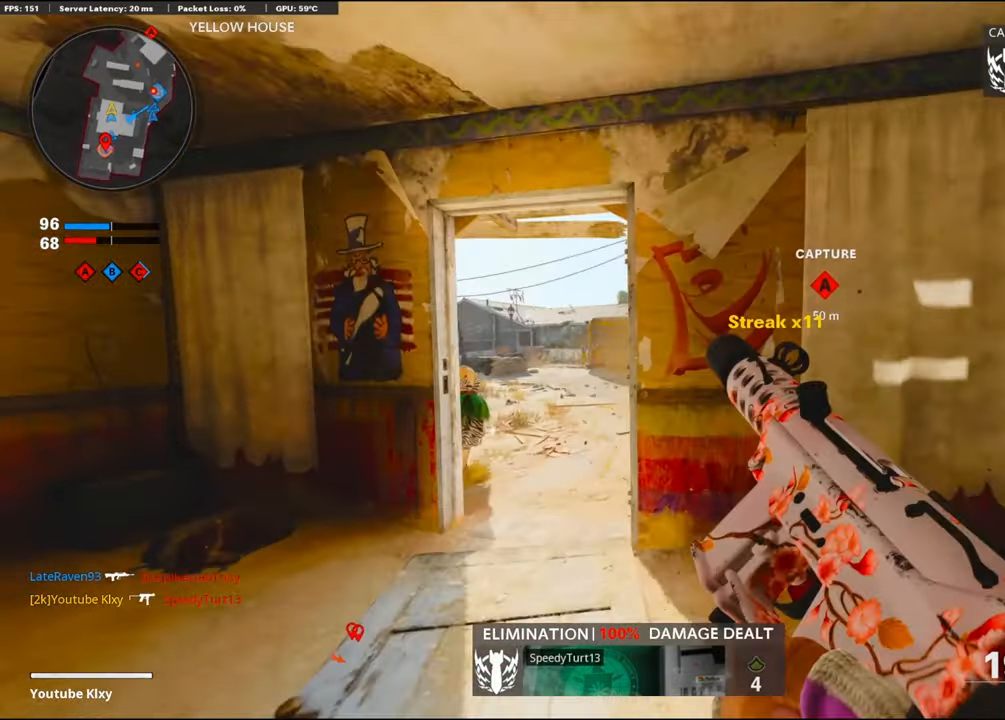
{"buttons": [], "left_stick": "up", "right_stick": "right", "events": [[100, "left_stick", "up-left"], [150, "left_stick", "left"], [250, "left_stick", "up-left"], [316, "L3", "down"], [366, "left_stick", "up"], [383, "right_stick", "down-right"], [433, "right_stick", "right"], [500, "L3", "up"]]}